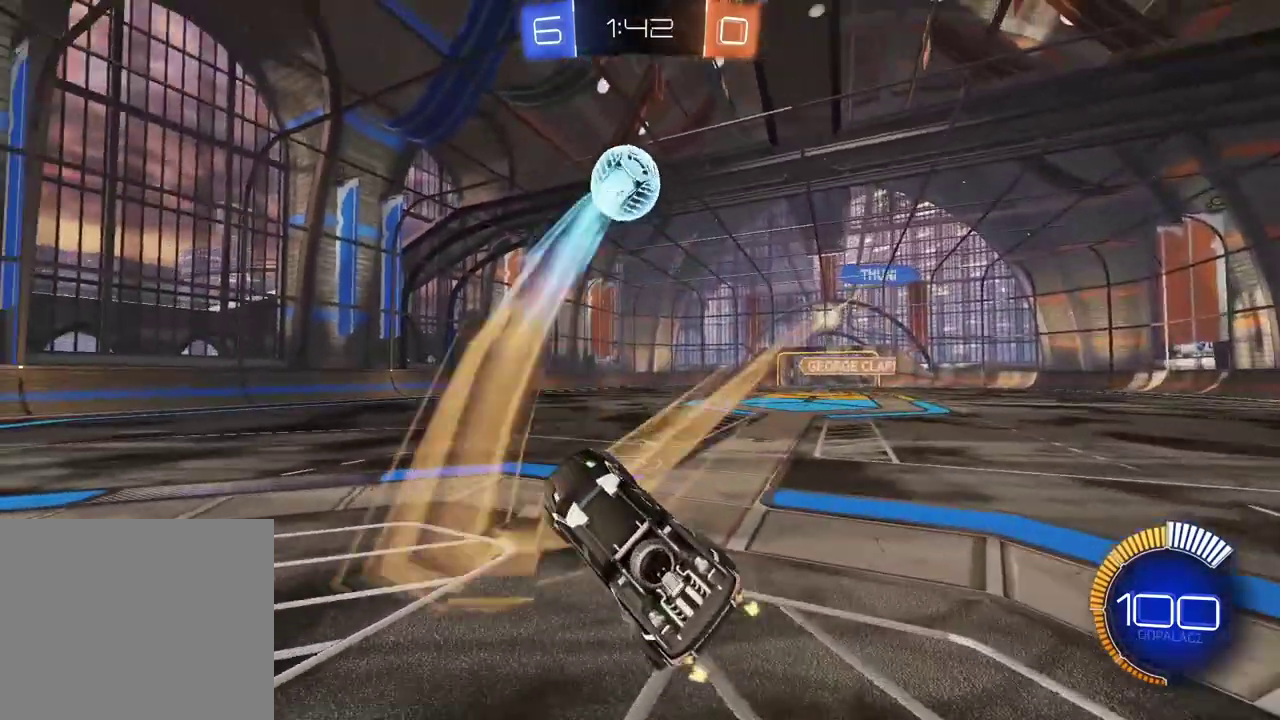
Gameplay with a controller (PlayStation layout); each line is a JSON object with the inputs held at the frame after it. "events" lists button and stick changes between this image and that frame as [ms after this image, input, new state], when the widget could be followed in between. Not read: L2.
{"buttons": ["R2"], "left_stick": "left", "right_stick": "center"}
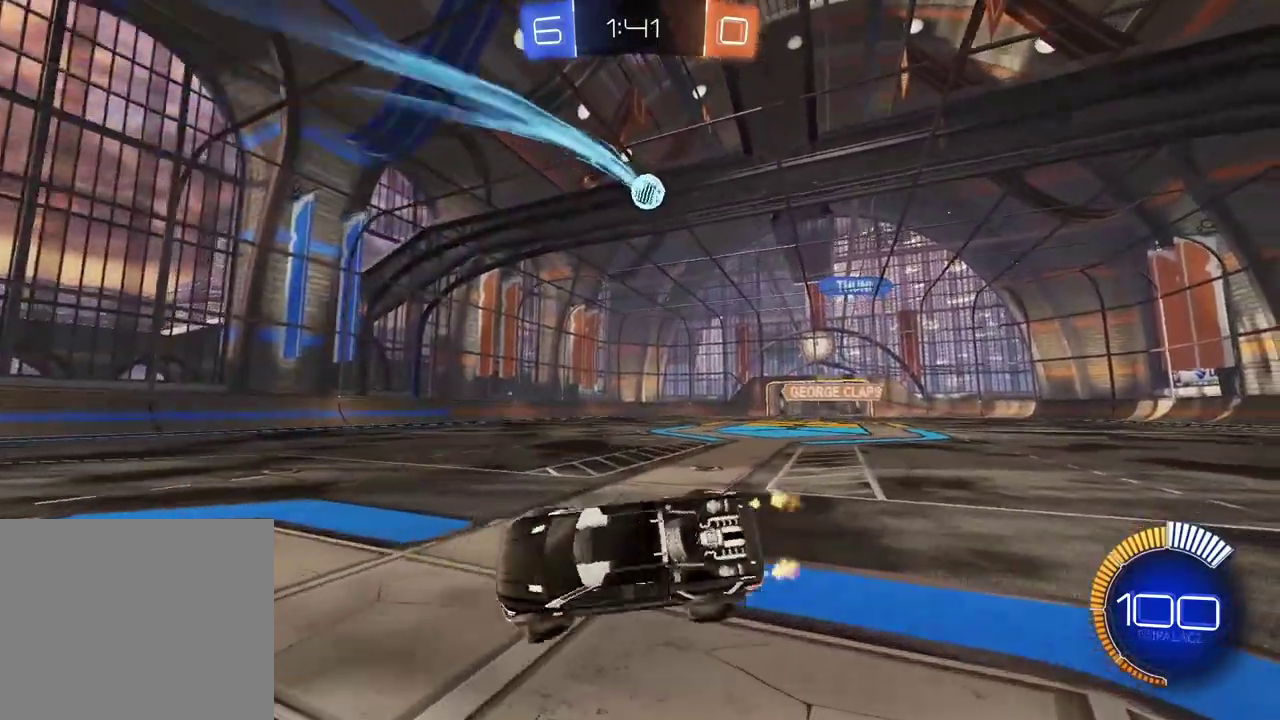
{"buttons": ["R2"], "left_stick": "left", "right_stick": "center"}
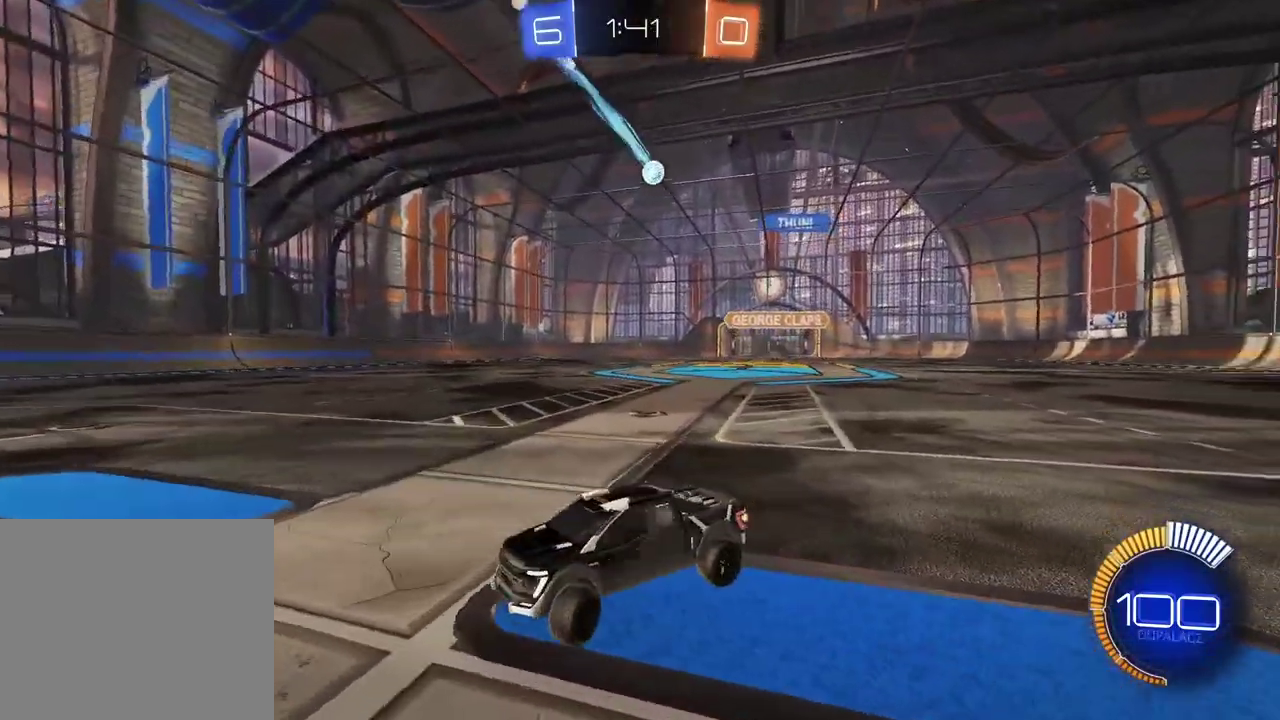
{"buttons": ["R2"], "left_stick": "left", "right_stick": "center", "events": [[283, "left_stick", "center"], [467, "left_stick", "left"]]}
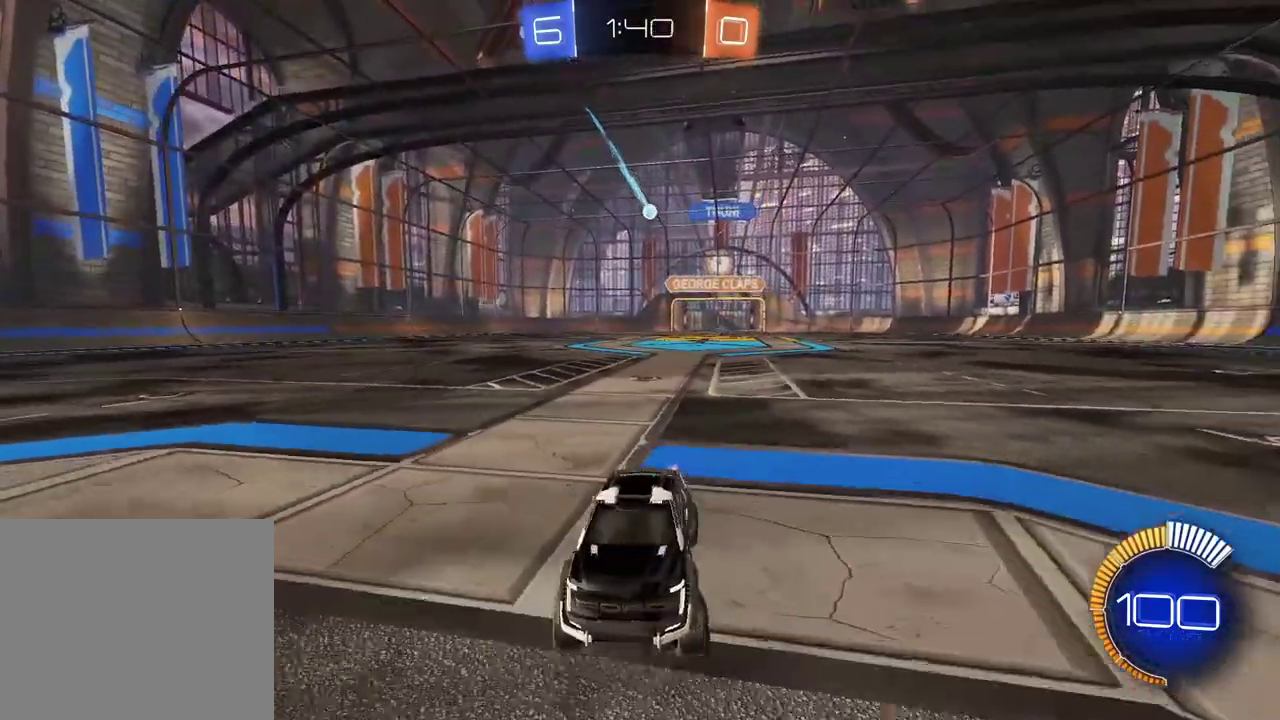
{"buttons": ["R2"], "left_stick": "center", "right_stick": "center", "events": [[83, "left_stick", "center"]]}
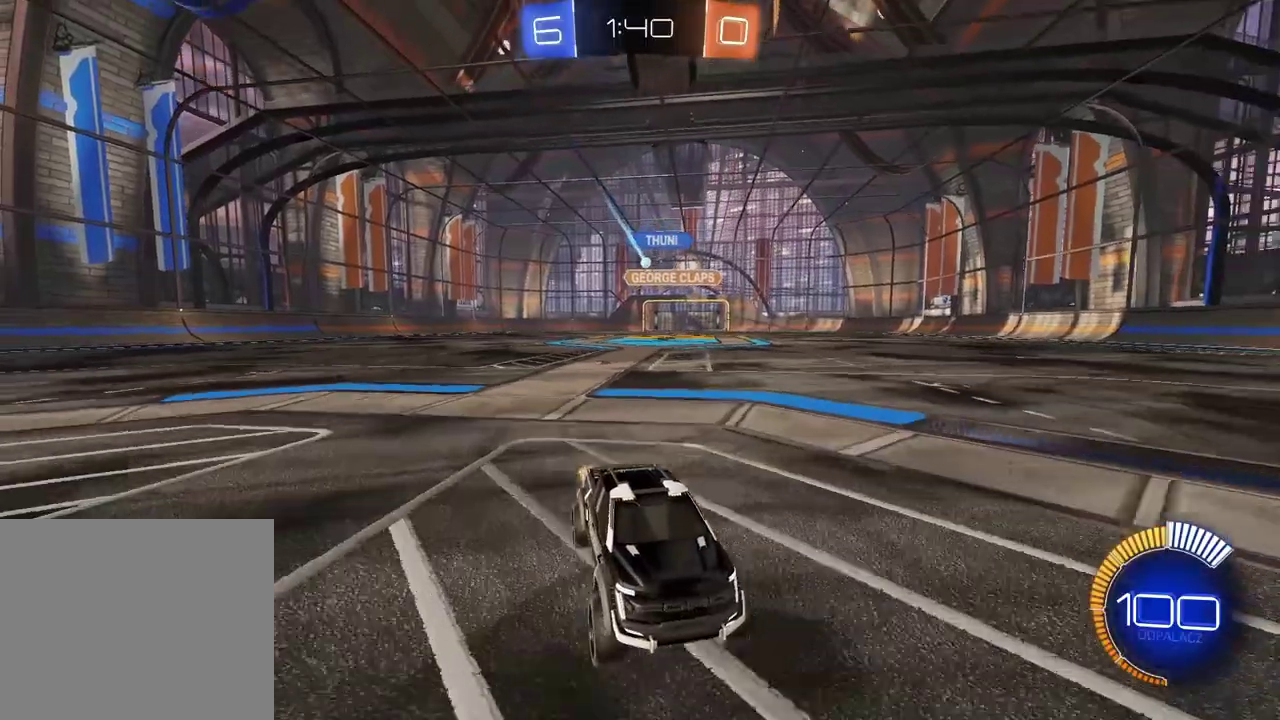
{"buttons": ["R2"], "left_stick": "right", "right_stick": "center", "events": [[317, "left_stick", "right"]]}
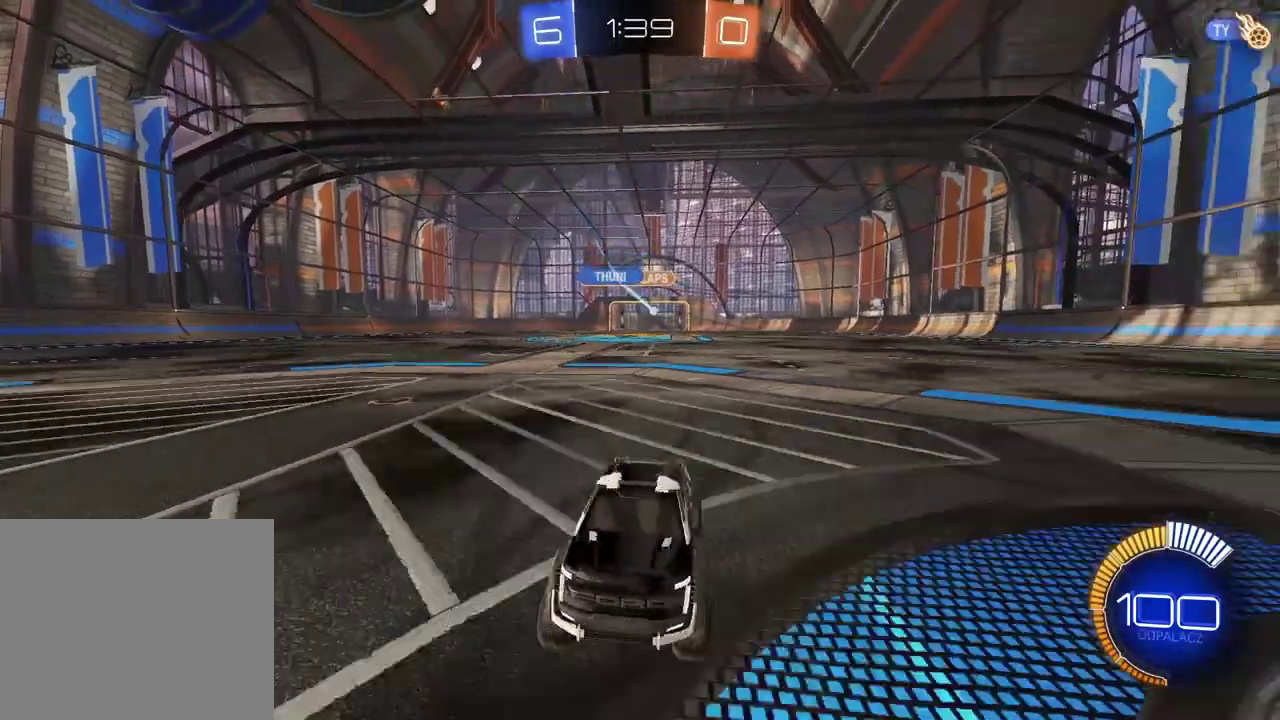
{"buttons": ["R2"], "left_stick": "right", "right_stick": "center", "events": []}
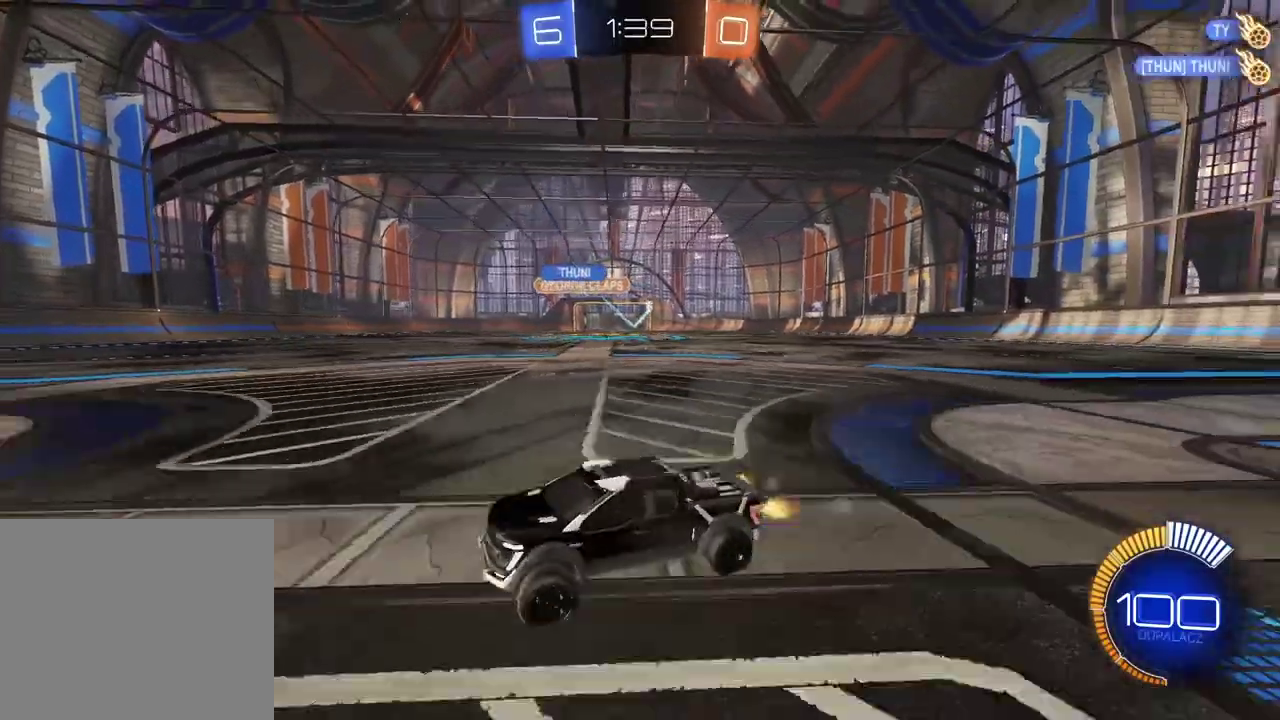
{"buttons": [], "left_stick": "center", "right_stick": "center", "events": [[350, "R2", "up"], [433, "left_stick", "center"]]}
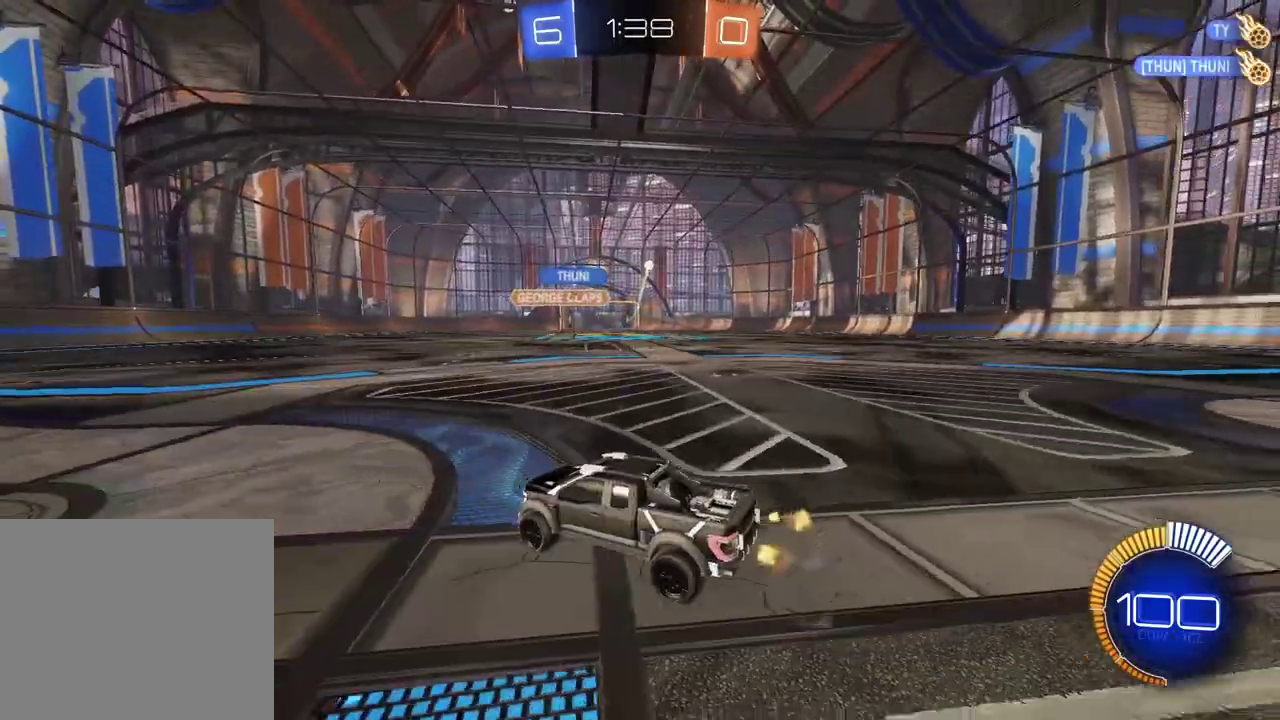
{"buttons": [], "left_stick": "left", "right_stick": "center", "events": [[50, "left_stick", "left"]]}
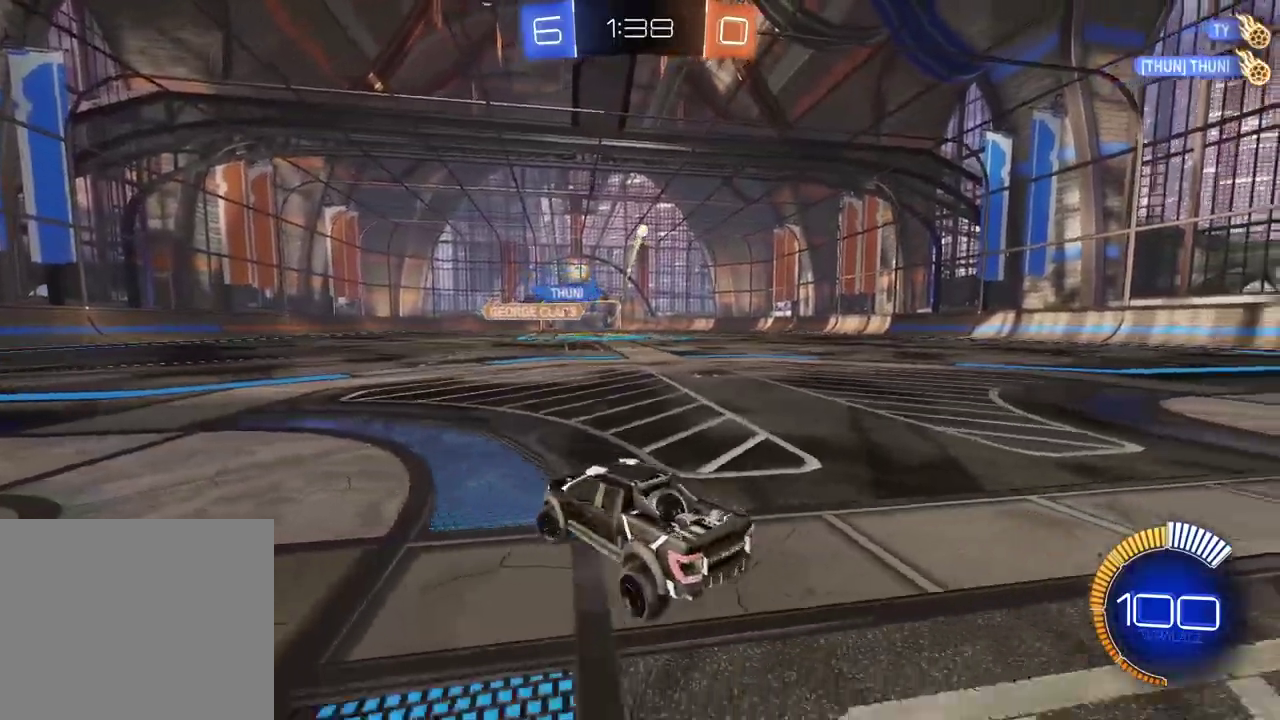
{"buttons": ["CIRCLE", "R2"], "left_stick": "center", "right_stick": "center", "events": [[167, "CIRCLE", "down"], [167, "R2", "down"], [167, "left_stick", "center"], [350, "left_stick", "left"], [483, "left_stick", "center"]]}
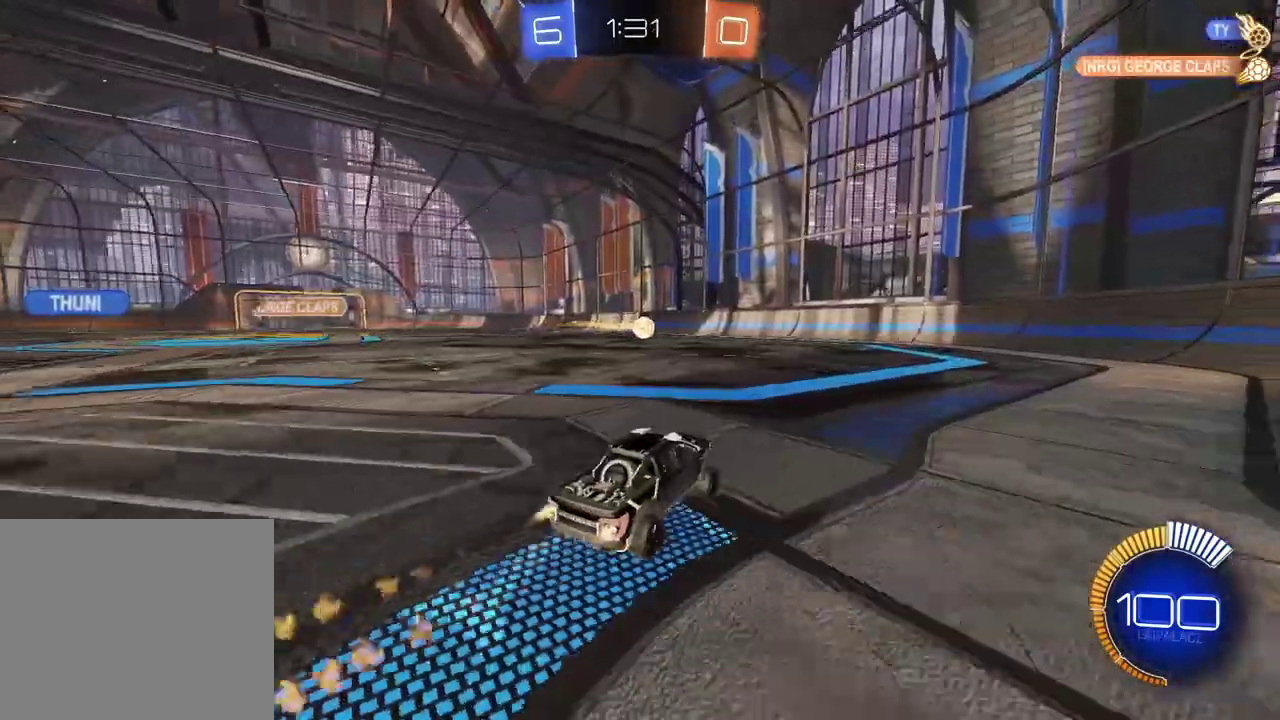
{"buttons": ["CIRCLE", "R2"], "left_stick": "left", "right_stick": "center", "events": [[383, "left_stick", "left"]]}
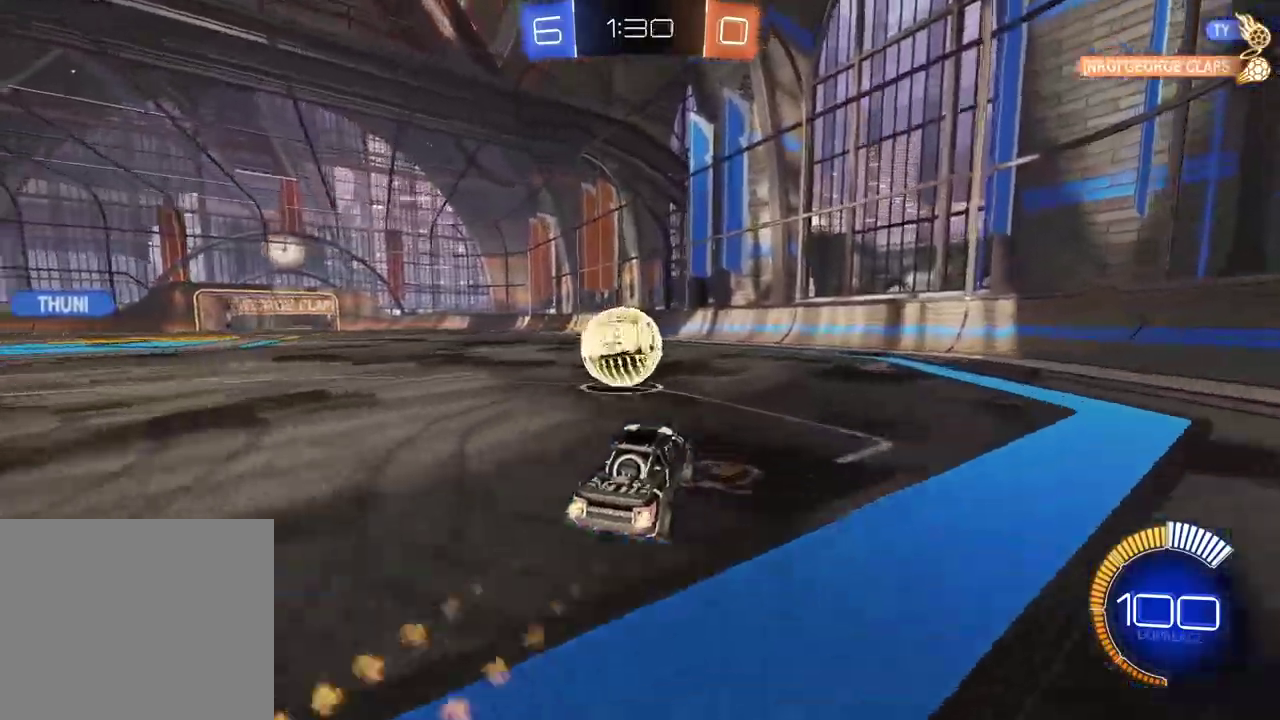
{"buttons": ["R2"], "left_stick": "left", "right_stick": "center", "events": [[367, "CIRCLE", "up"]]}
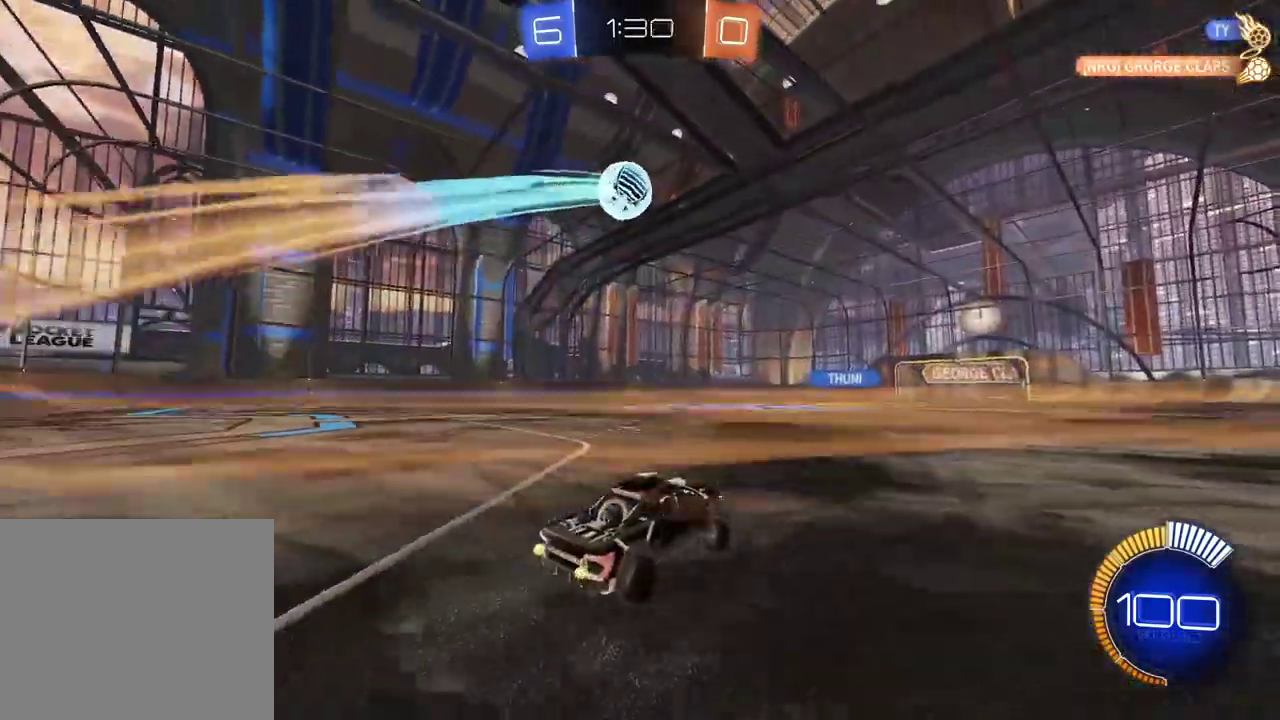
{"buttons": ["R2"], "left_stick": "left", "right_stick": "center", "events": []}
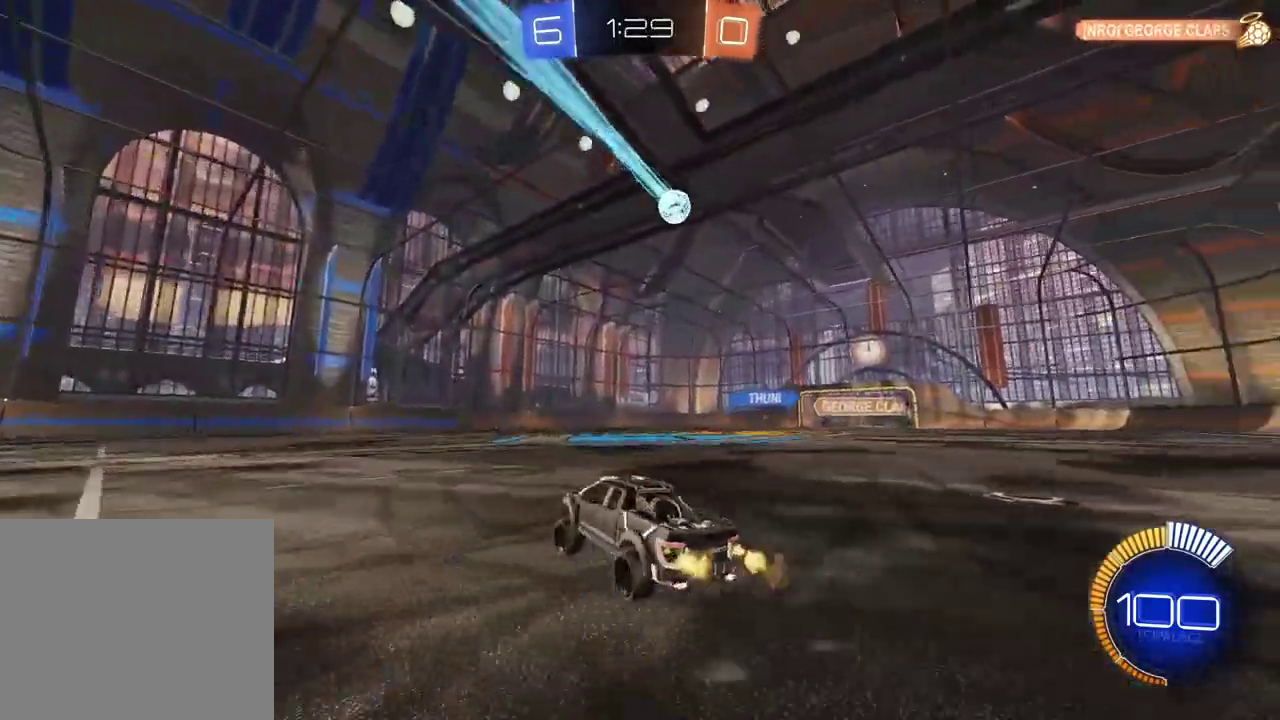
{"buttons": ["R2"], "left_stick": "left", "right_stick": "center", "events": []}
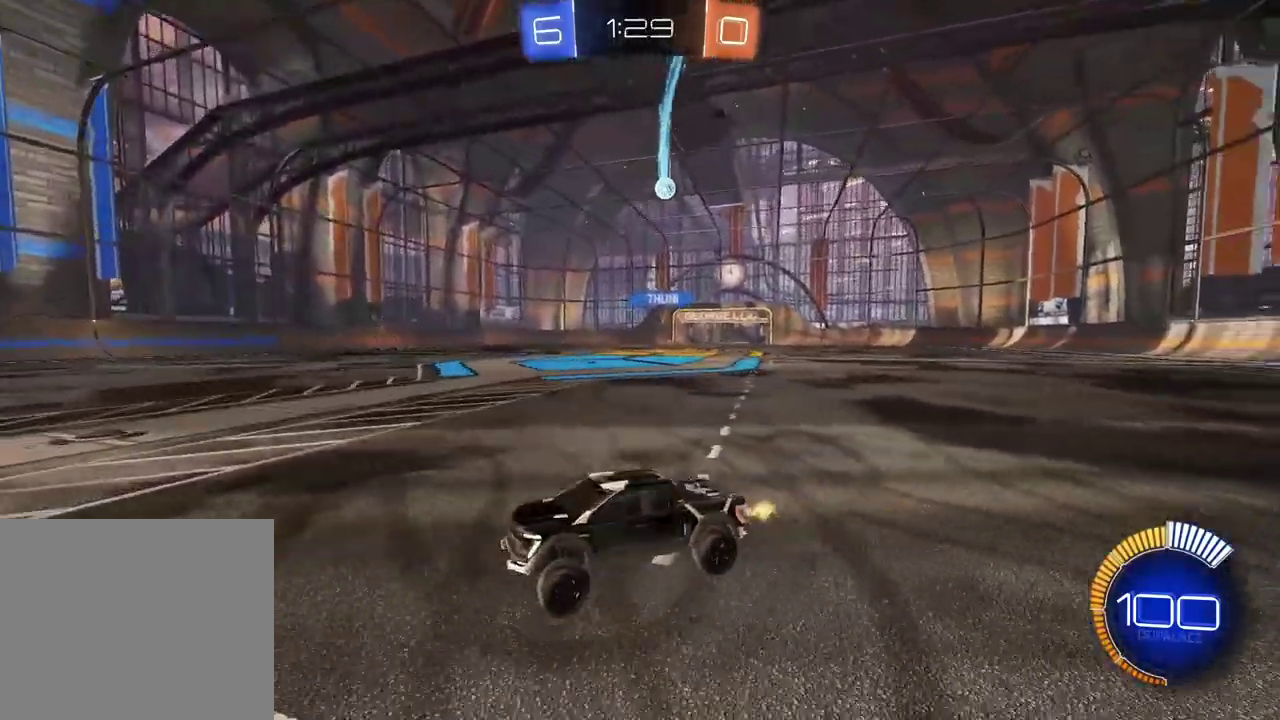
{"buttons": ["R2"], "left_stick": "center", "right_stick": "center", "events": [[200, "left_stick", "center"]]}
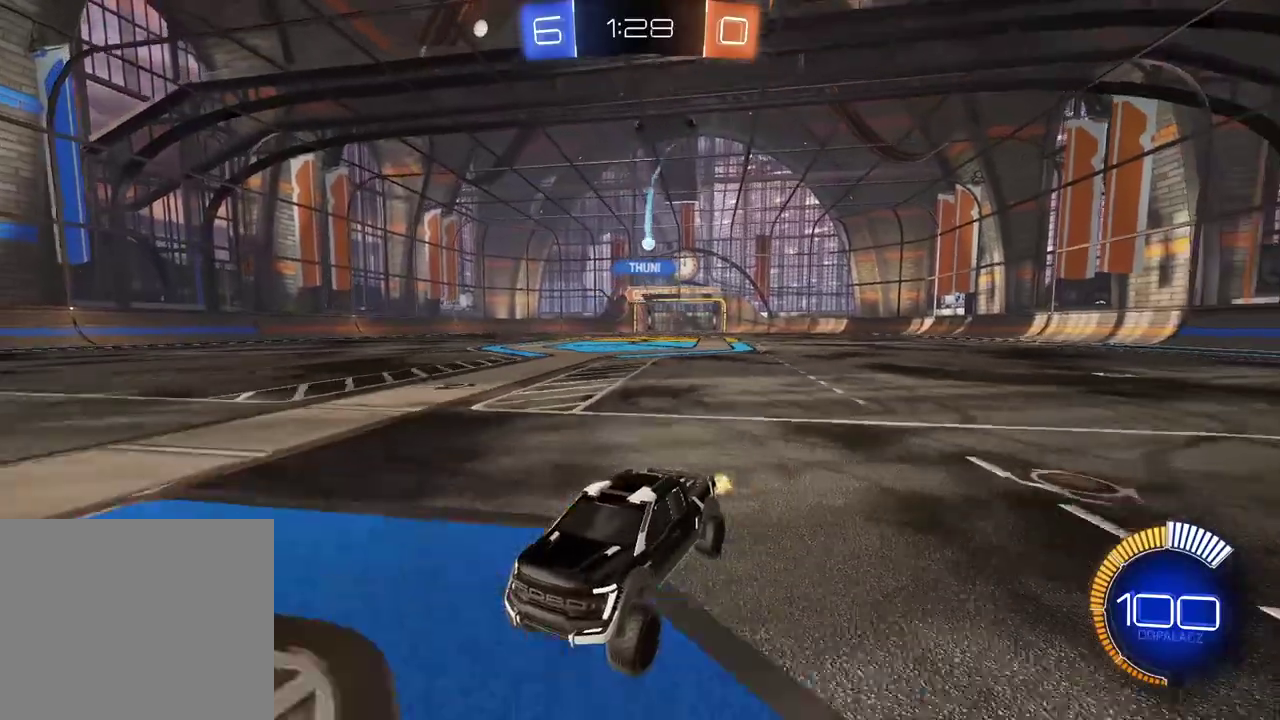
{"buttons": ["R2"], "left_stick": "right", "right_stick": "center", "events": [[450, "left_stick", "right"]]}
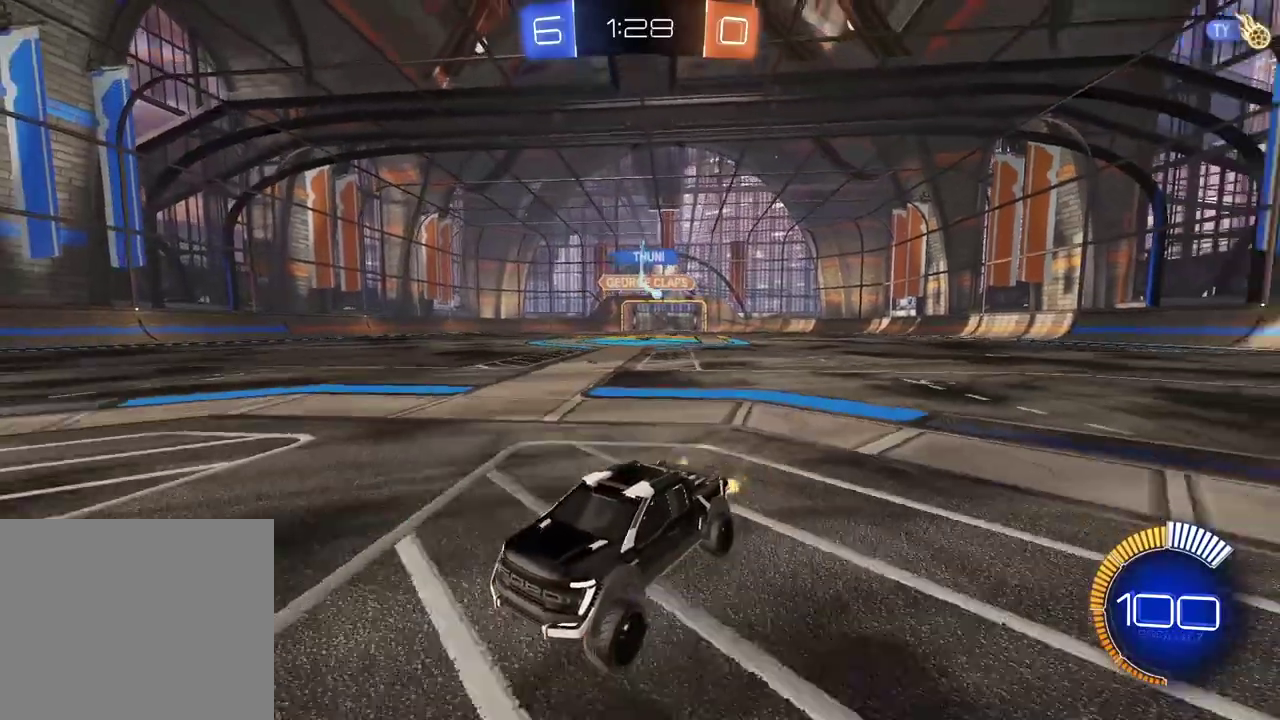
{"buttons": ["L1", "R2"], "left_stick": "right", "right_stick": "center", "events": [[117, "L1", "down"]]}
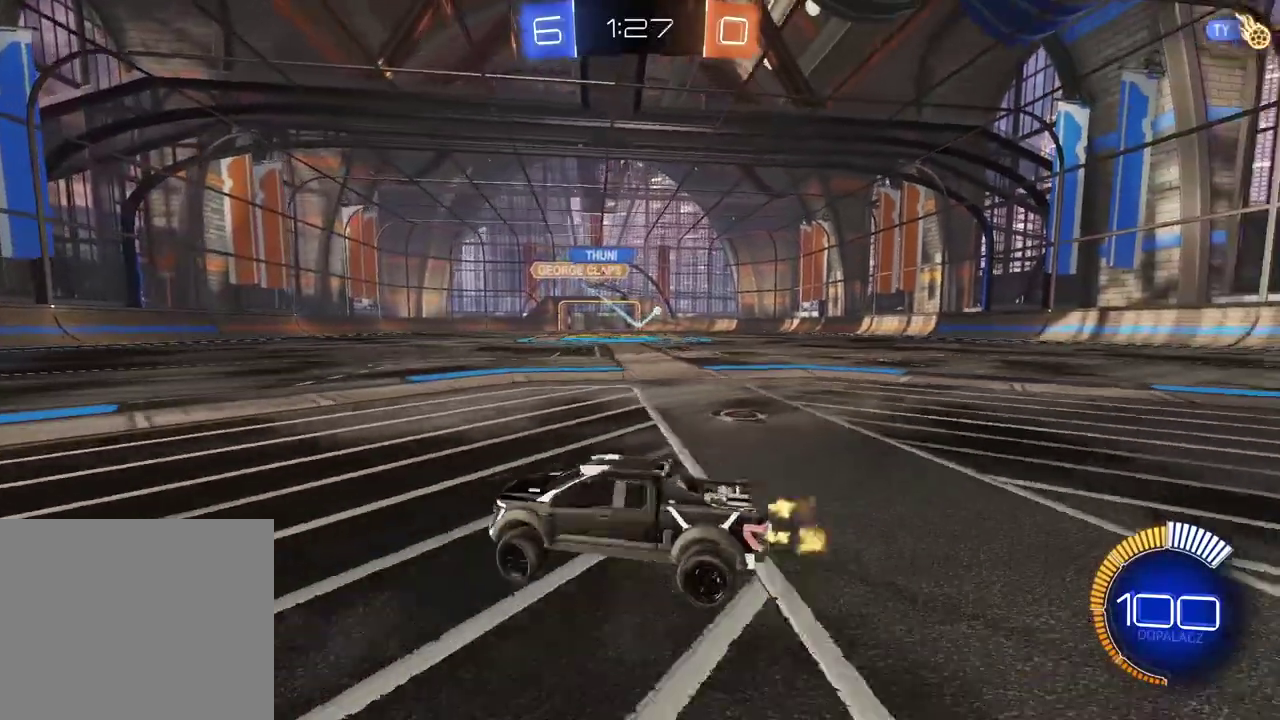
{"buttons": ["R2"], "left_stick": "right", "right_stick": "center", "events": [[183, "L1", "up"]]}
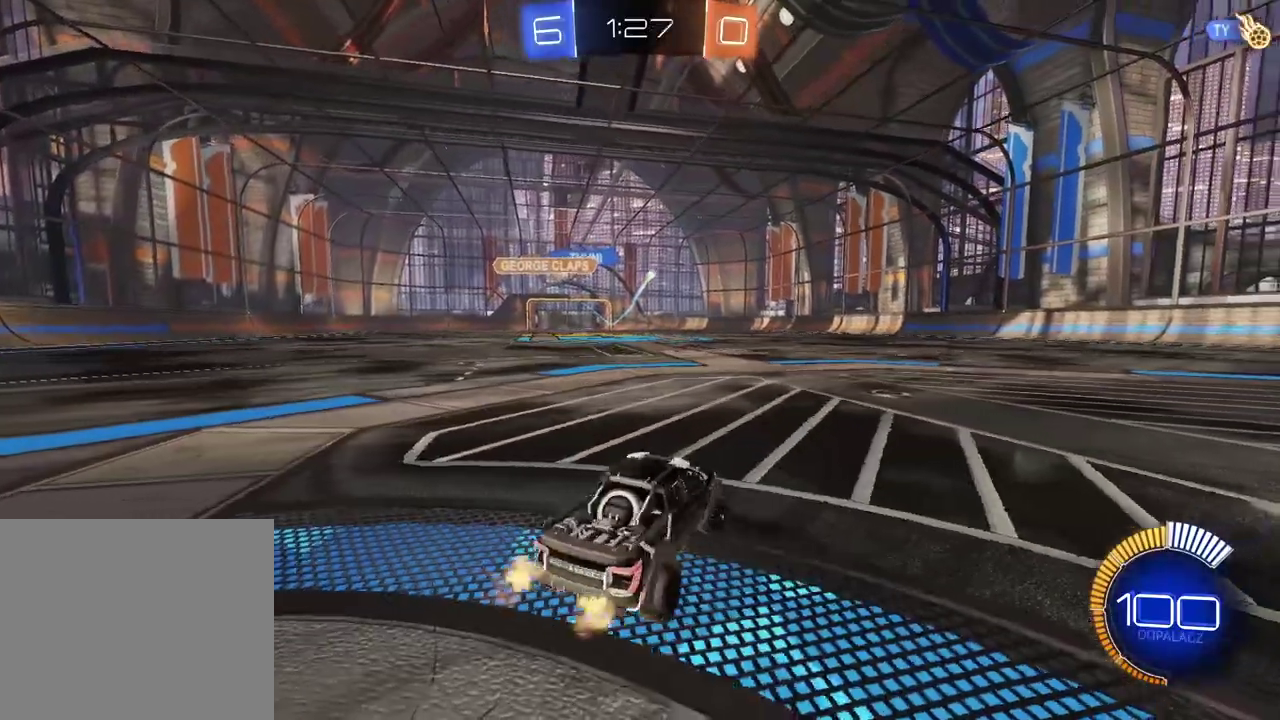
{"buttons": ["R2"], "left_stick": "right", "right_stick": "center", "events": []}
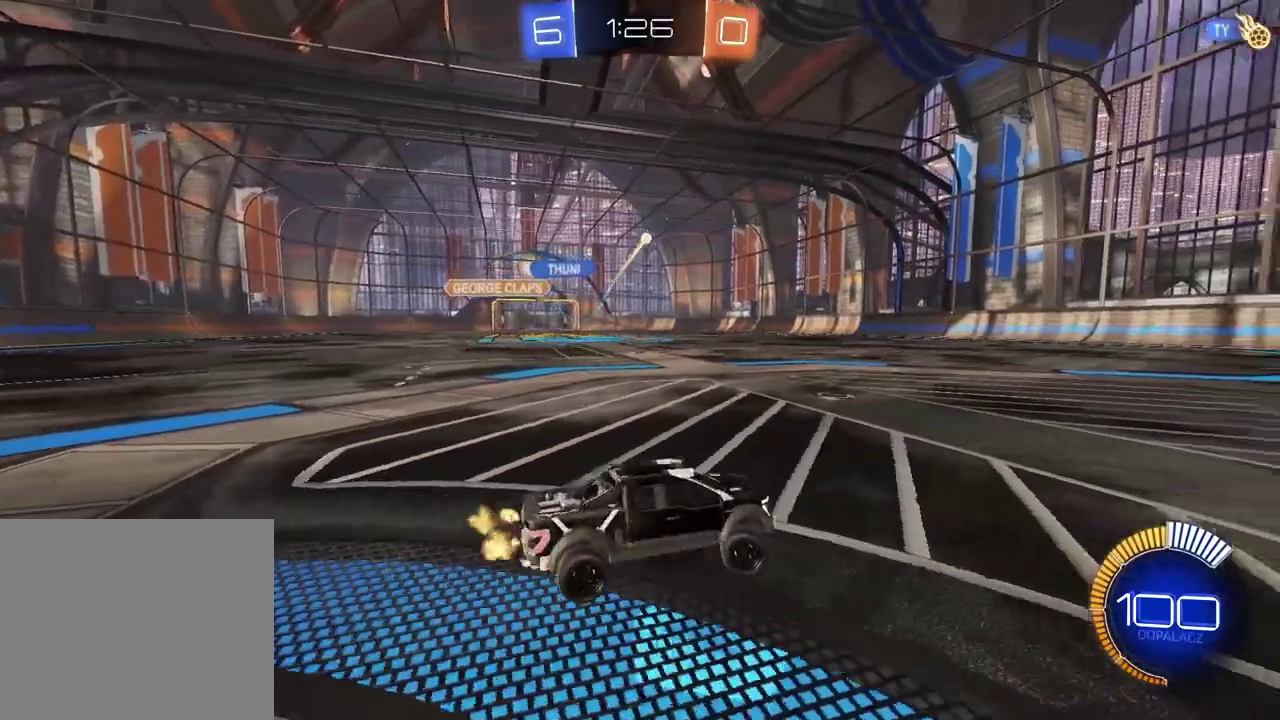
{"buttons": [], "left_stick": "left", "right_stick": "center", "events": [[150, "left_stick", "center"], [283, "R2", "up"], [350, "left_stick", "left"]]}
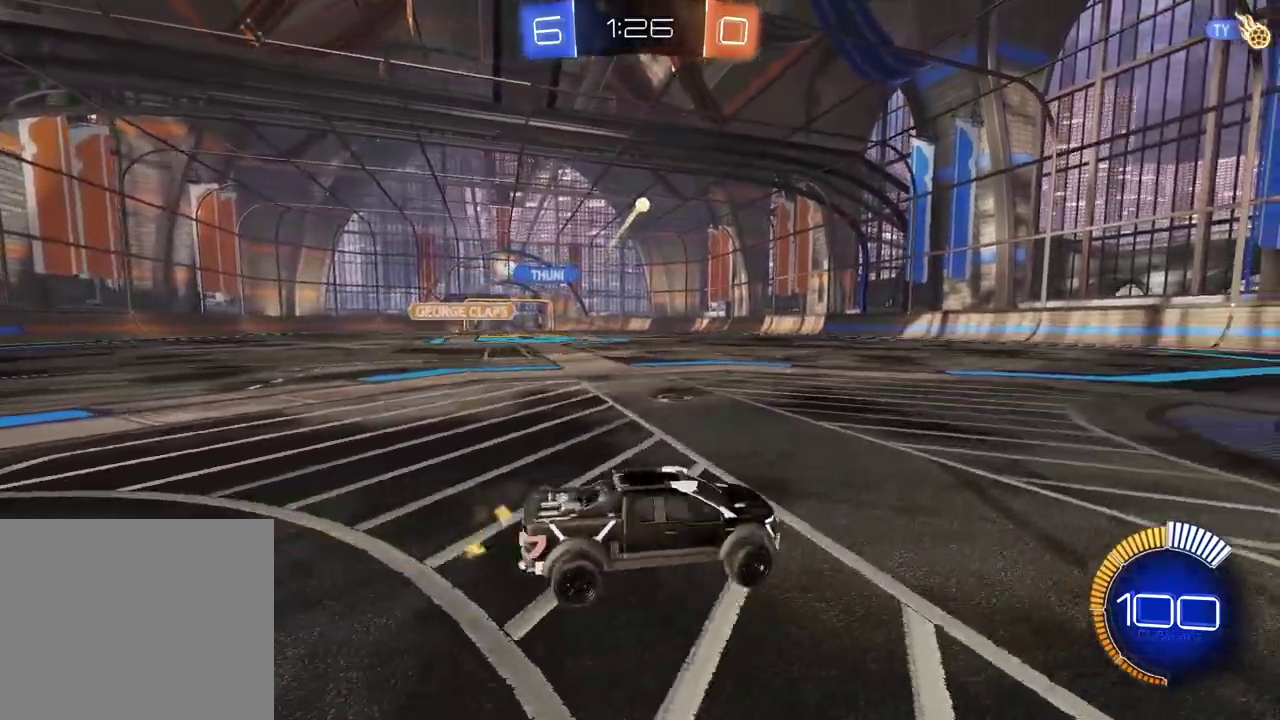
{"buttons": ["CROSS", "CIRCLE", "R2"], "left_stick": "up-right", "right_stick": "center", "events": [[150, "CROSS", "down"], [183, "left_stick", "down-left"], [233, "left_stick", "down"], [300, "CROSS", "up"], [300, "left_stick", "center"], [333, "R2", "down"], [350, "CIRCLE", "down"], [350, "CROSS", "down"], [500, "left_stick", "up-right"]]}
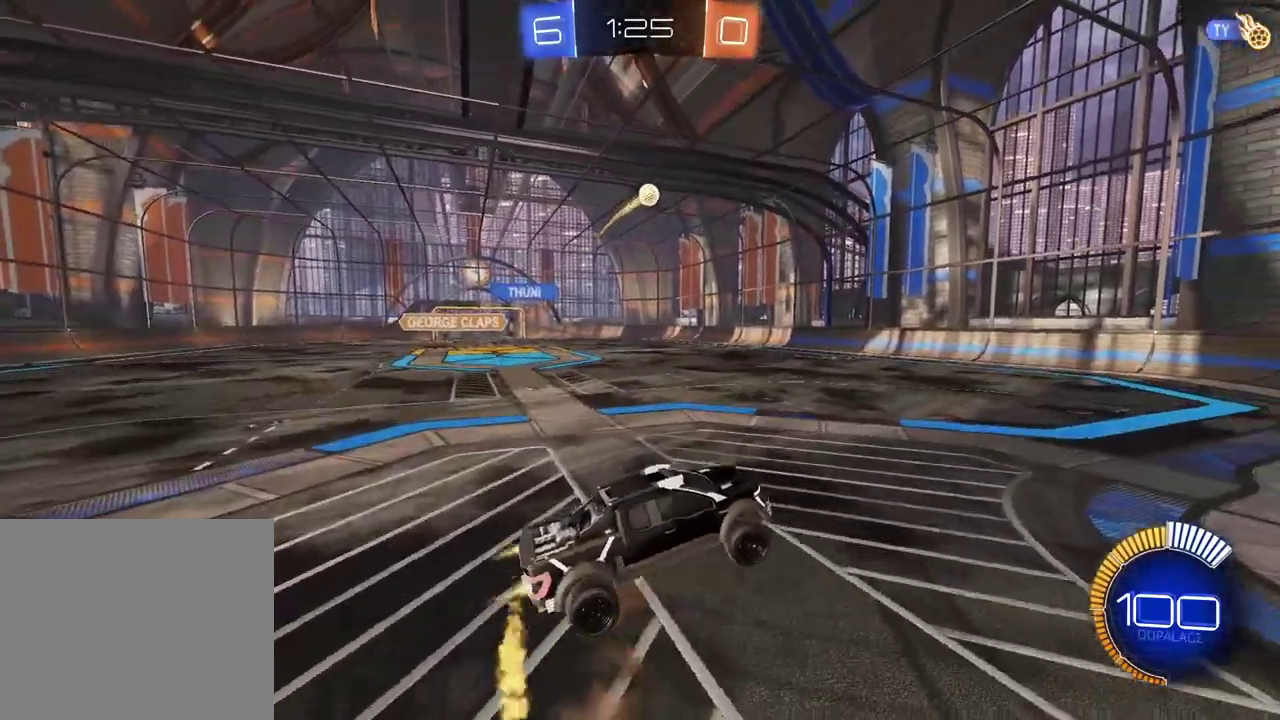
{"buttons": ["R2"], "left_stick": "down-left", "right_stick": "center", "events": [[67, "left_stick", "center"], [217, "CROSS", "up"], [233, "CIRCLE", "up"], [300, "left_stick", "up"], [350, "CIRCLE", "down"], [433, "left_stick", "center"], [483, "CIRCLE", "up"], [483, "left_stick", "down-left"]]}
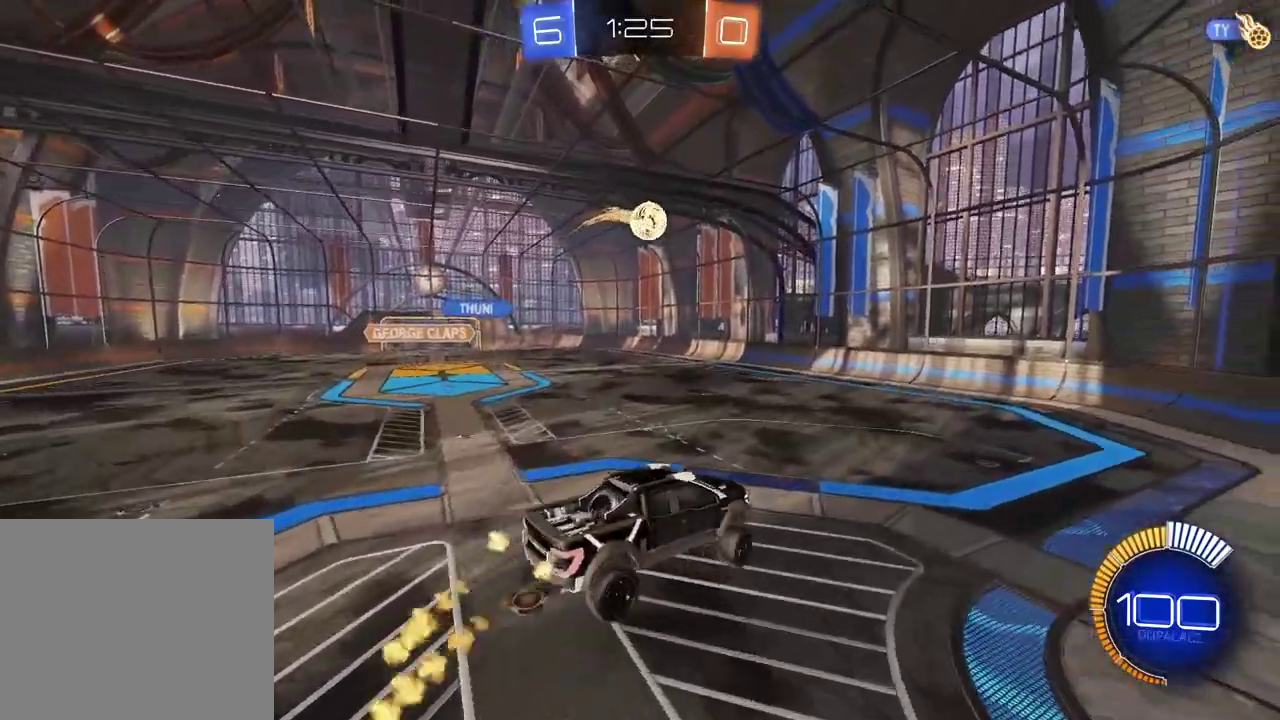
{"buttons": ["CIRCLE", "R2"], "left_stick": "center", "right_stick": "center", "events": [[150, "CIRCLE", "down"], [367, "left_stick", "right"], [450, "left_stick", "center"]]}
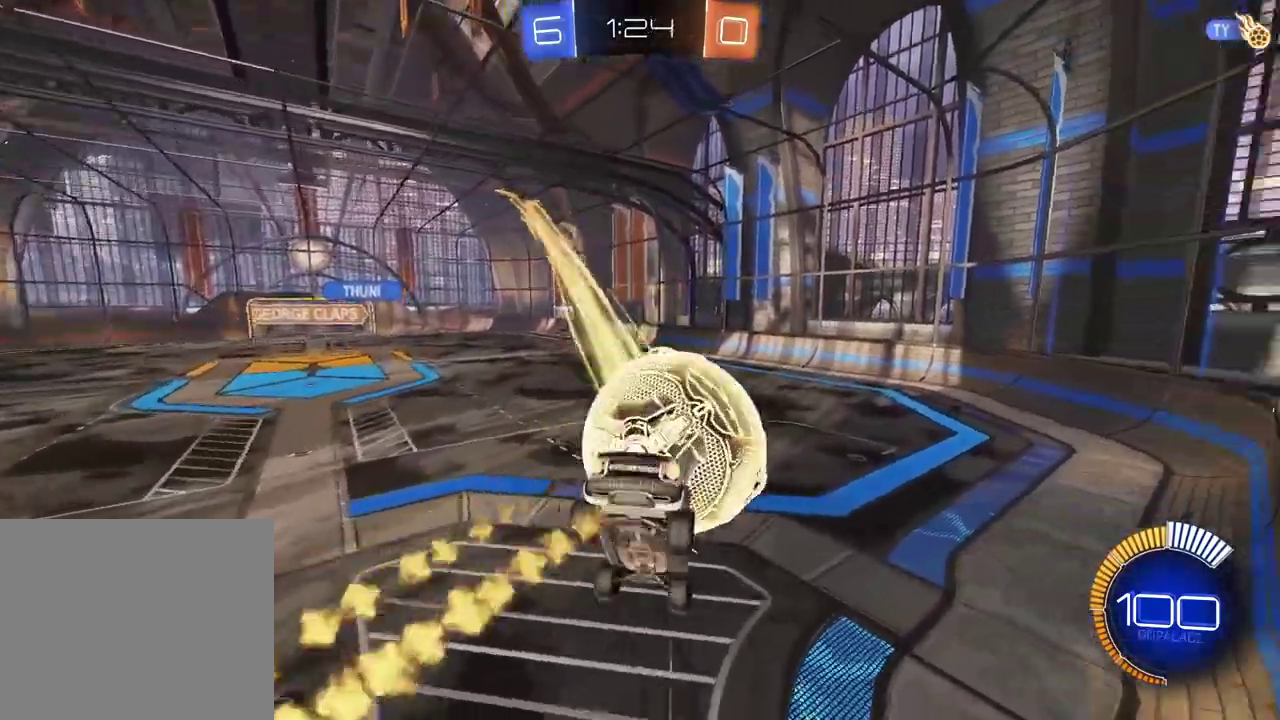
{"buttons": ["R2"], "left_stick": "down", "right_stick": "center", "events": [[300, "CIRCLE", "up"], [300, "left_stick", "down"]]}
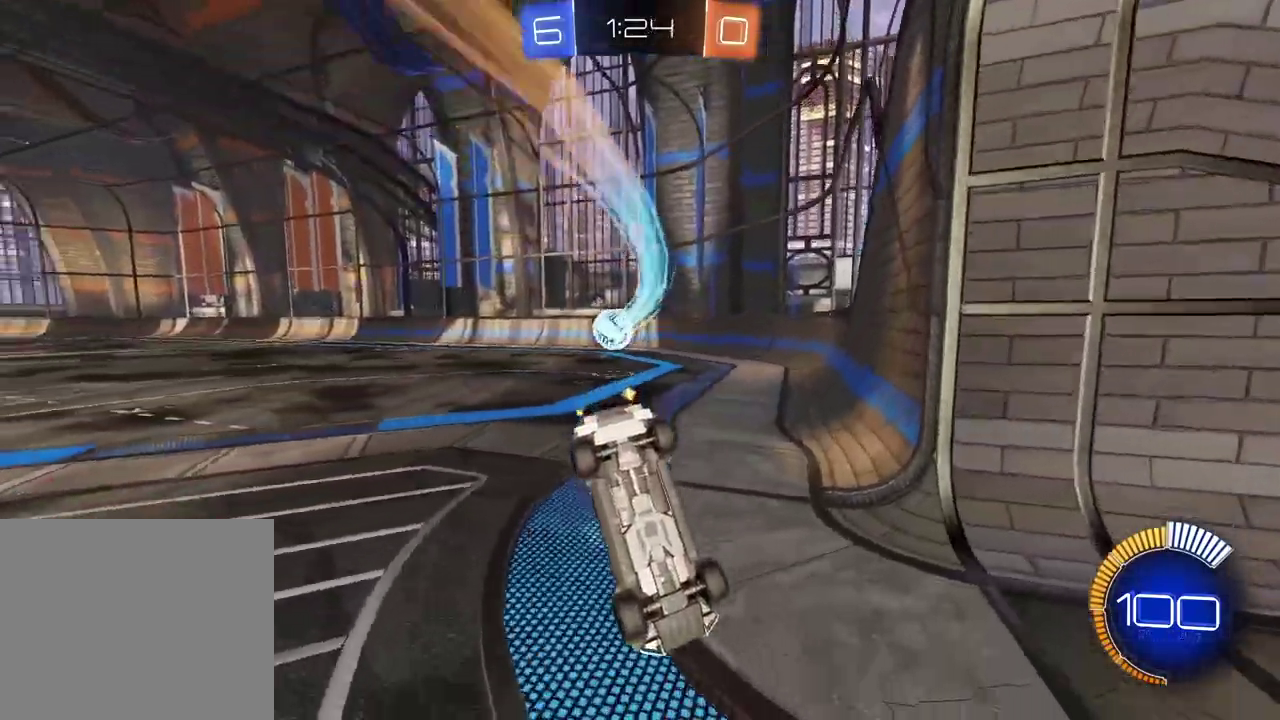
{"buttons": ["R2"], "left_stick": "center", "right_stick": "center", "events": [[183, "left_stick", "center"]]}
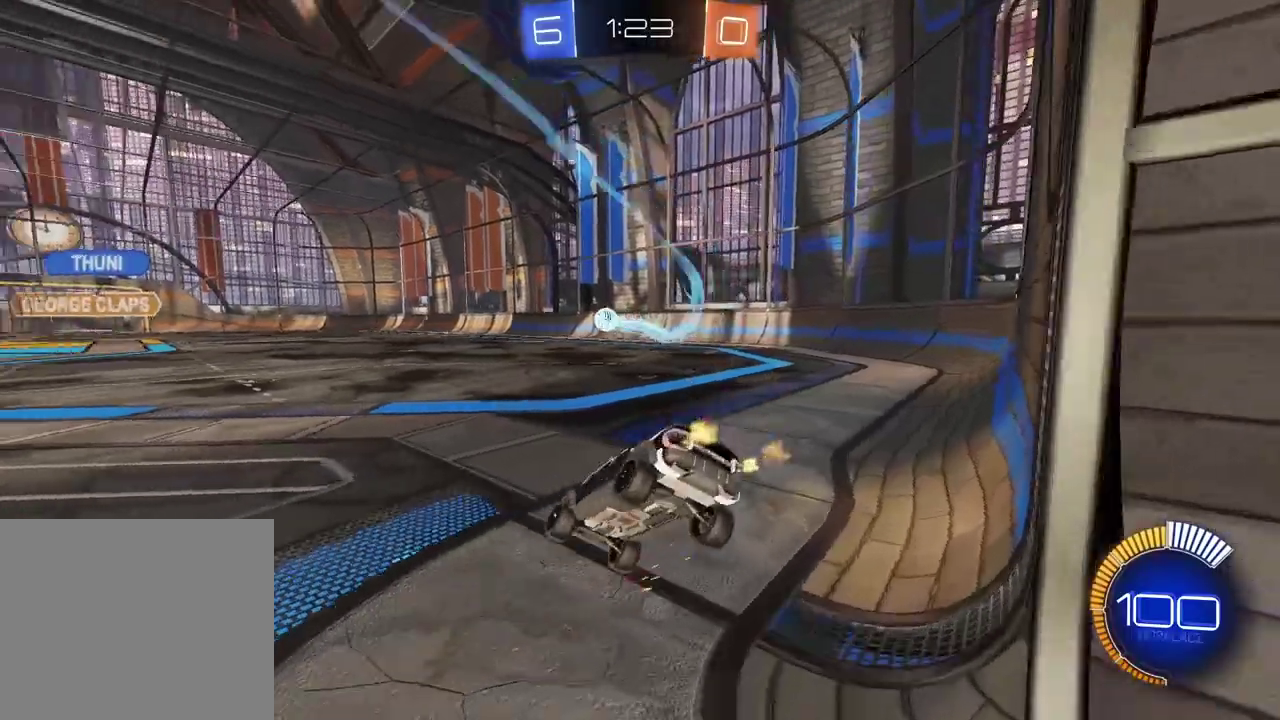
{"buttons": ["R2"], "left_stick": "left", "right_stick": "center", "events": [[83, "left_stick", "left"]]}
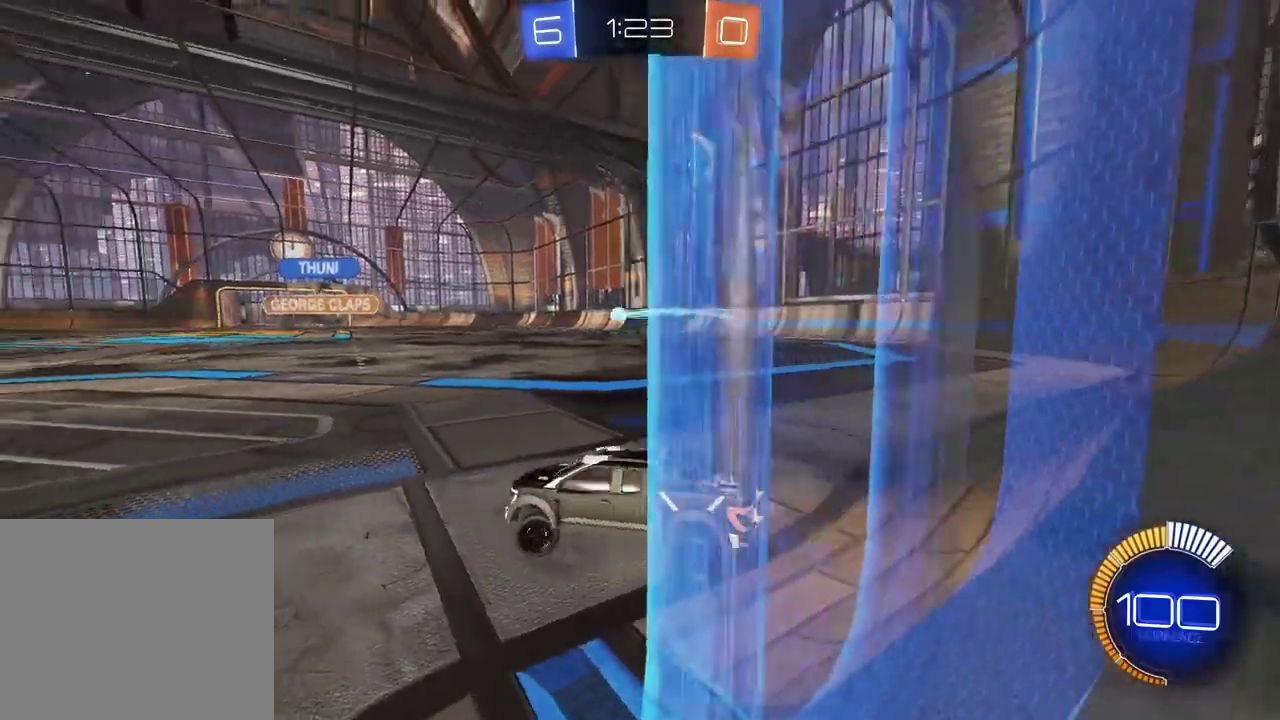
{"buttons": ["R2"], "left_stick": "left", "right_stick": "center", "events": []}
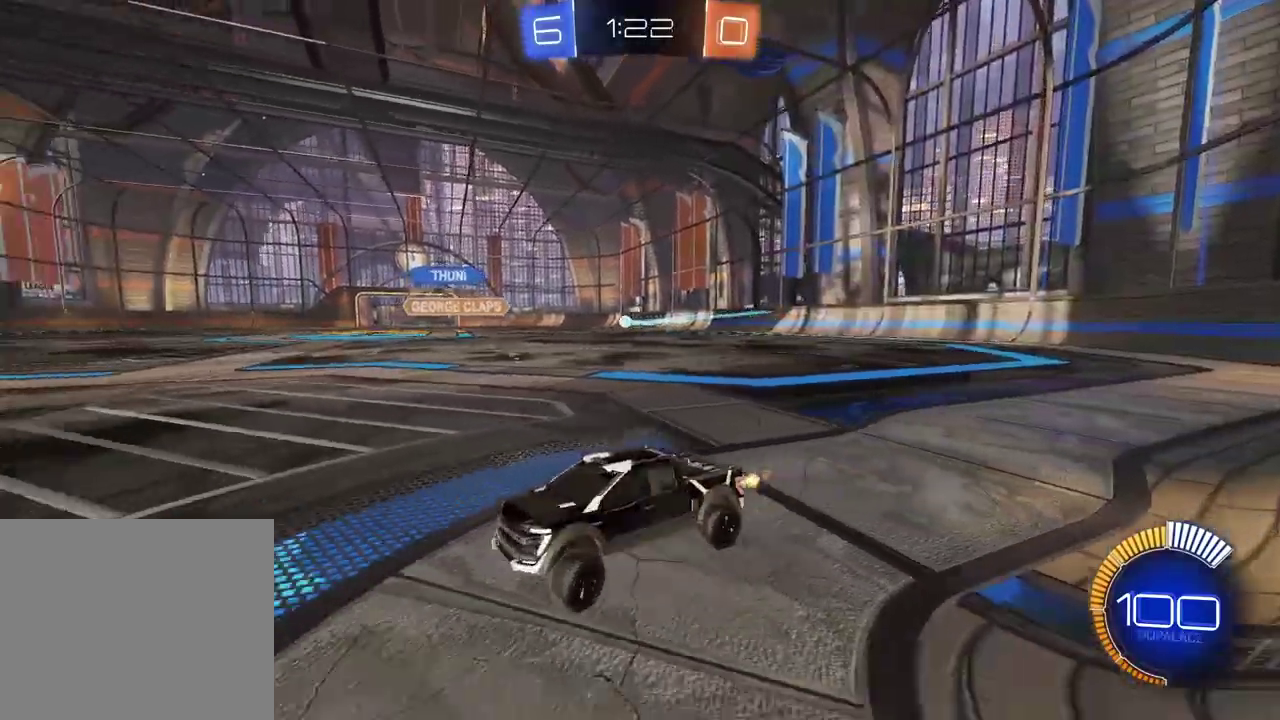
{"buttons": ["L1", "R2"], "left_stick": "right", "right_stick": "center", "events": [[250, "left_stick", "center"], [333, "left_stick", "right"], [417, "L1", "down"]]}
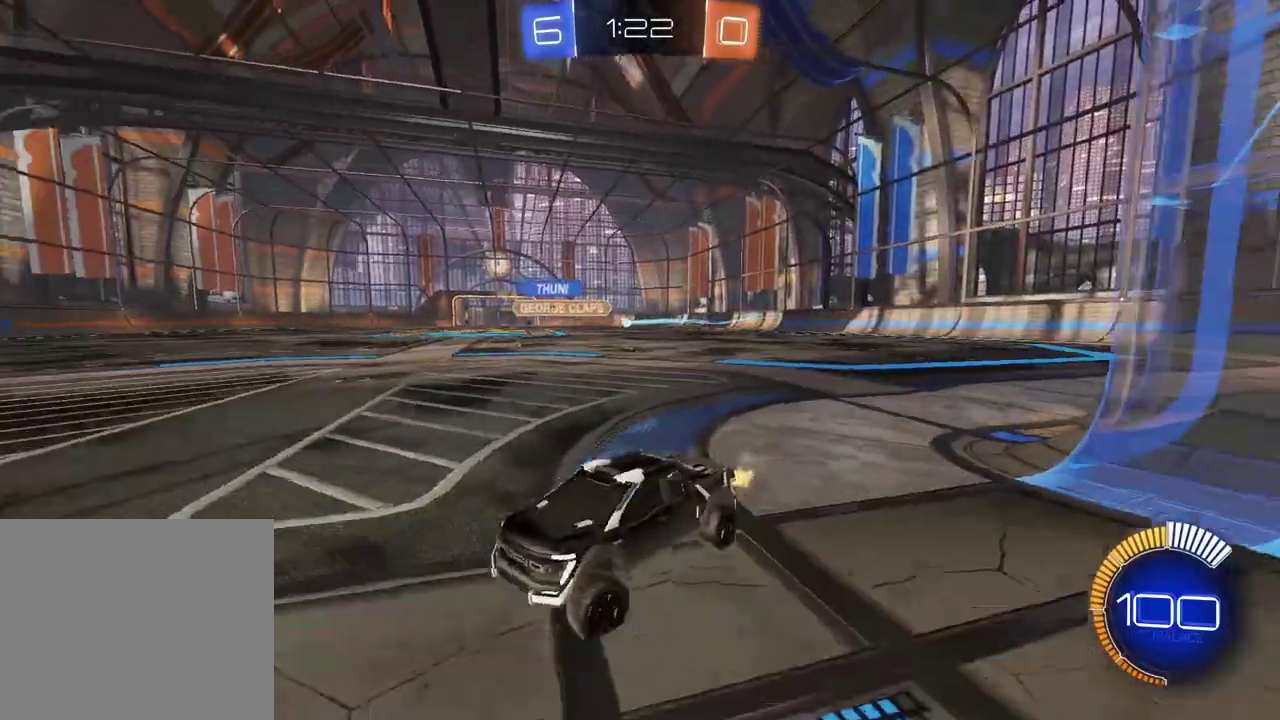
{"buttons": ["CIRCLE", "R2"], "left_stick": "center", "right_stick": "center", "events": [[67, "L1", "up"], [67, "left_stick", "center"], [117, "CIRCLE", "down"]]}
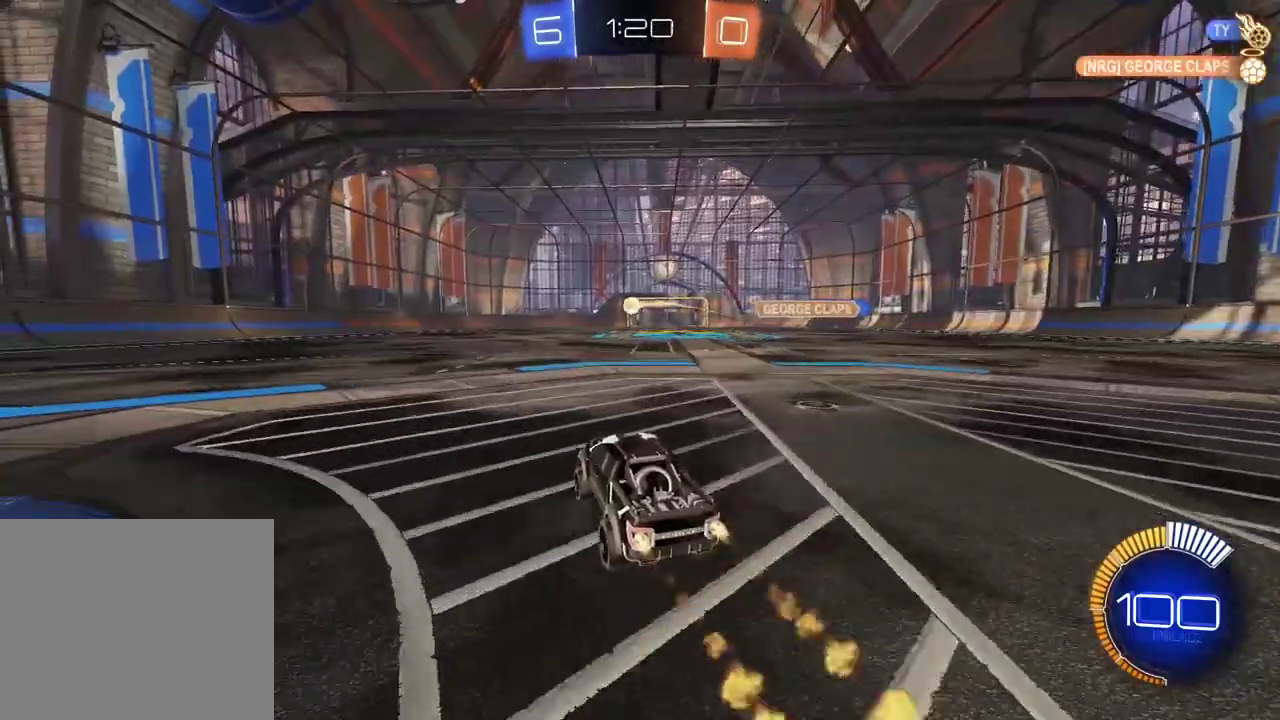
{"buttons": ["CIRCLE", "R2"], "left_stick": "center", "right_stick": "center", "events": []}
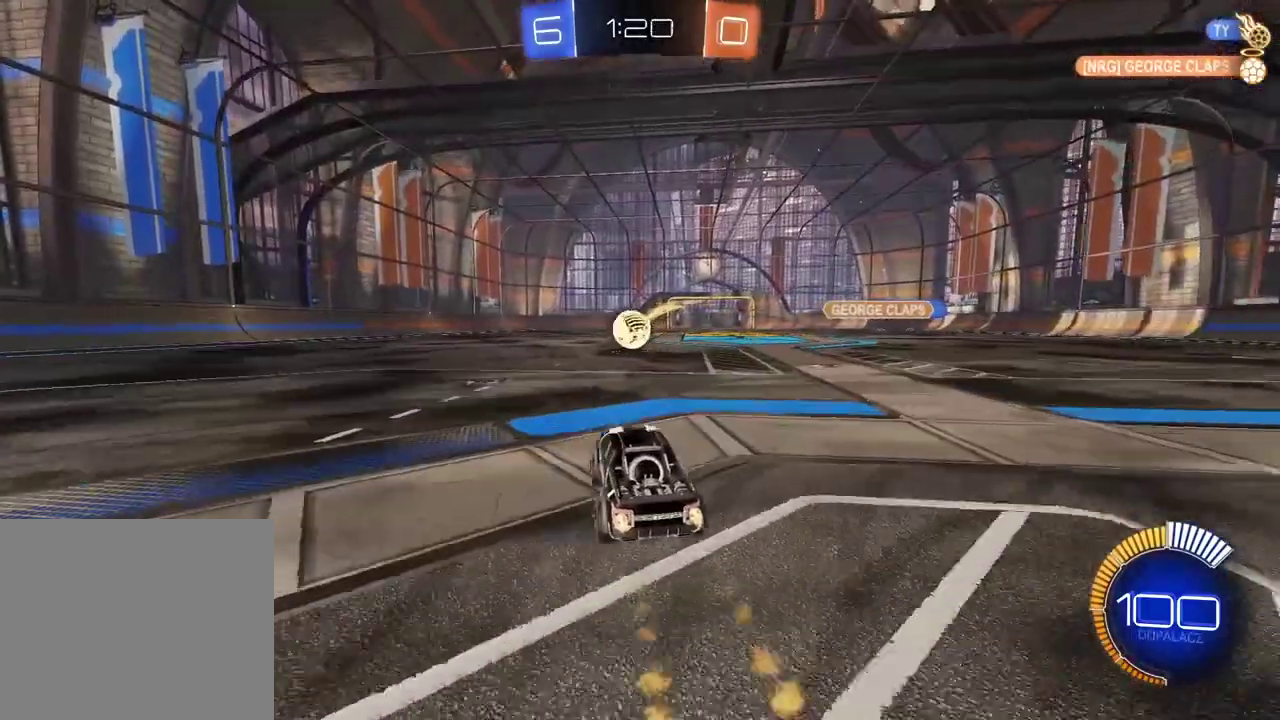
{"buttons": ["R2"], "left_stick": "center", "right_stick": "center", "events": [[100, "CROSS", "down"], [117, "left_stick", "down"], [183, "left_stick", "center"], [300, "CROSS", "up"], [433, "CIRCLE", "up"]]}